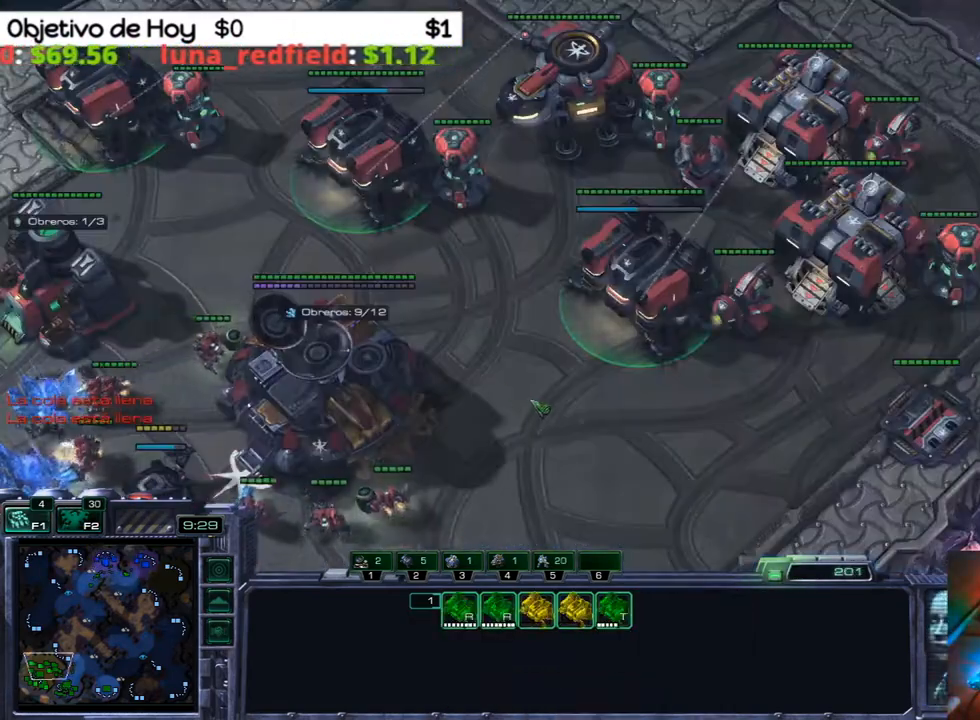
Gameplay with keyboard; each line is a JSON object with the keys held at the frame after it. "events" lists presses ("down") and releases ("up") of ".", "/", "0", "1", "2", "3", "4", "5", "6", "7", "8", "9", "a", "alt_l", "alt_r", "b", "backslash", "backspace", "c", "caps_lock", "comma", "ctrl_l", "ctrl_r", "d", "e", "equals", "f", "g", "h", "i", "j", "k", "l", "lbracket", "m", "minus", "n", "o", "p", "q", "quote", "r", "rbracket", "return", "s", "semicolon", "shift_l", "shift_r", "space", "super", "t", "tab", "tilde", "u", "v", "w", "x", "y" and "z" between this image and that frame as [ms after this image, input, new state], when the widget could be followed in between. No other keys are recorded. Mouse input is not recorded.
{"keys": ["q"], "events": [[83, "q", "up"], [167, "q", "down"], [400, "q", "up"], [450, "q", "down"]]}
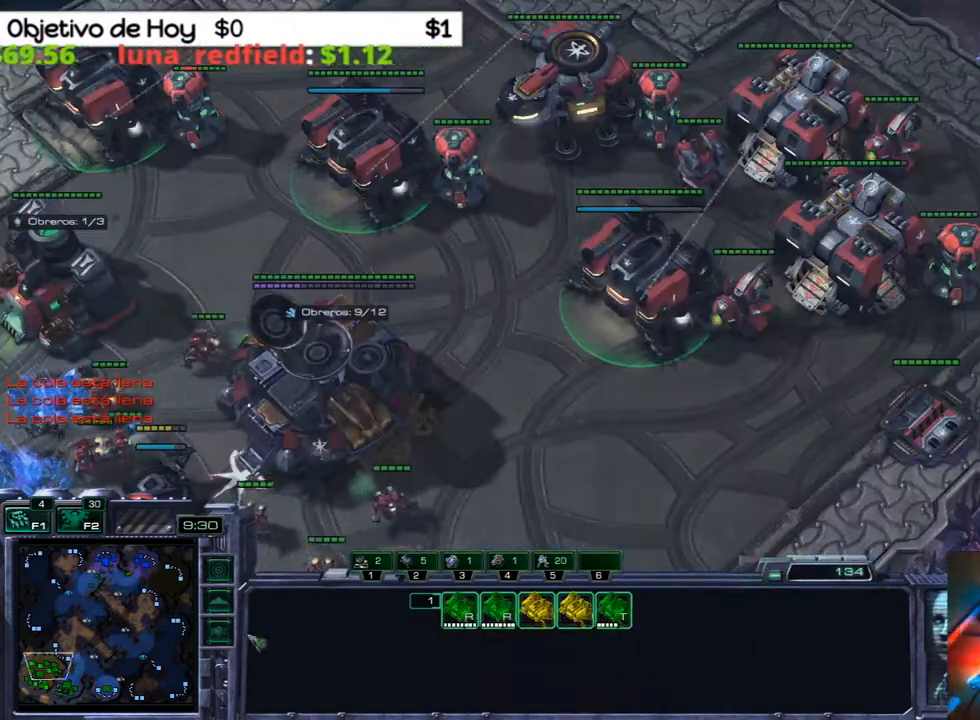
{"keys": [], "events": [[50, "q", "up"], [100, "q", "down"], [233, "q", "up"]]}
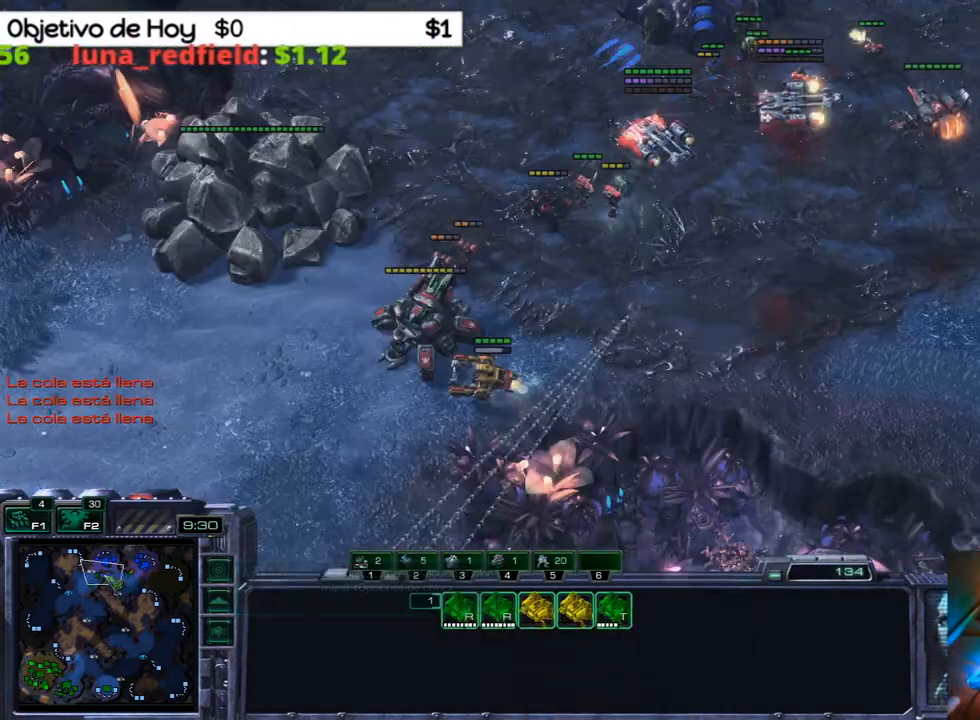
{"keys": [], "events": []}
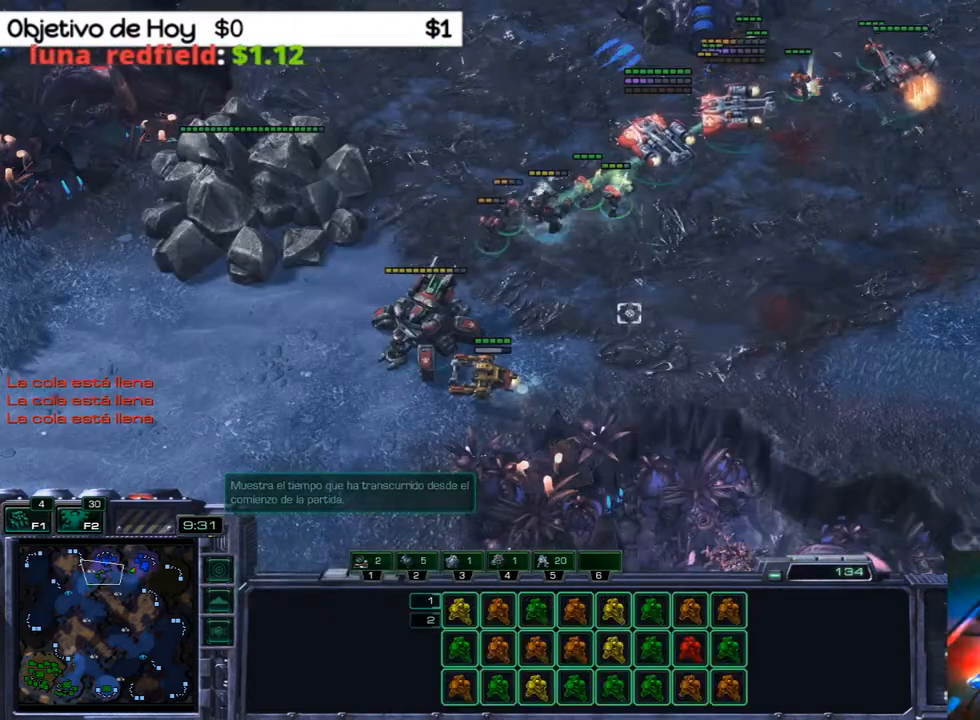
{"keys": [], "events": []}
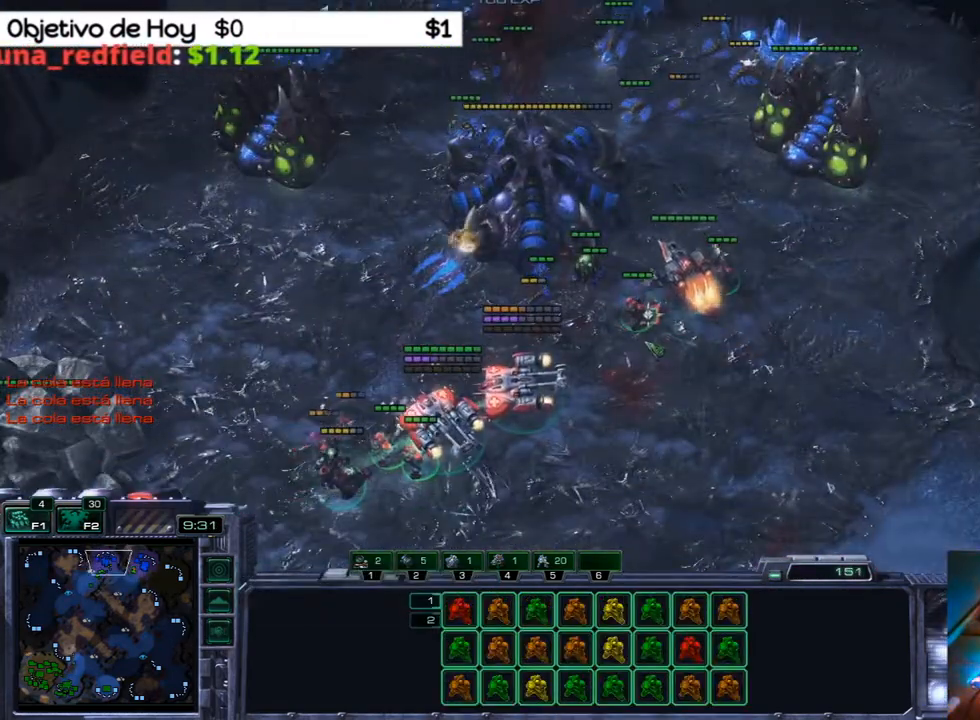
{"keys": [], "events": []}
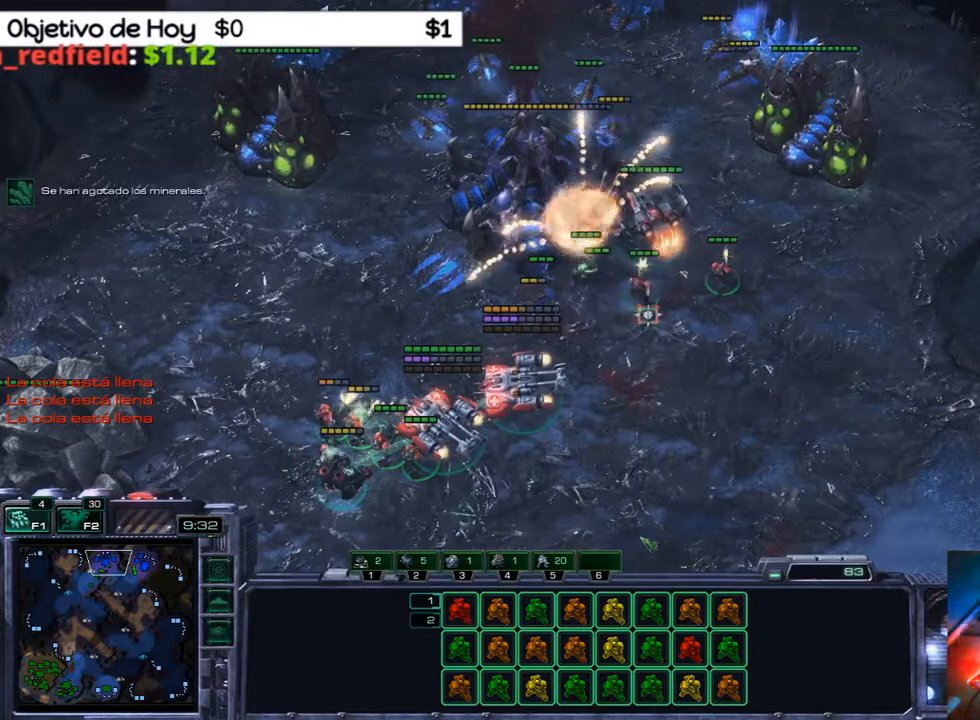
{"keys": [], "events": []}
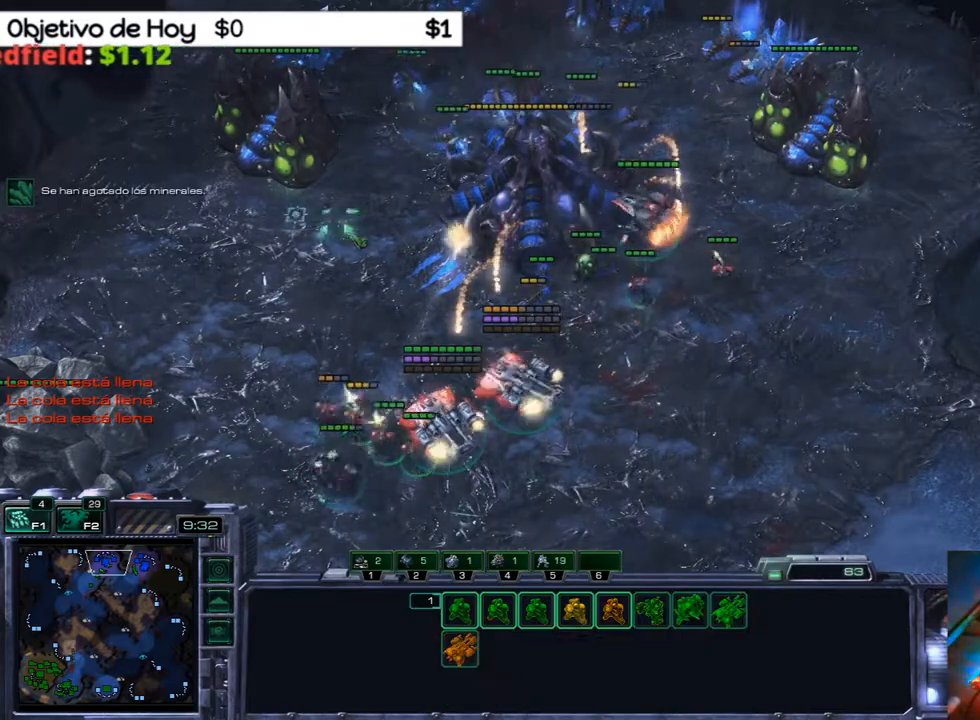
{"keys": [], "events": []}
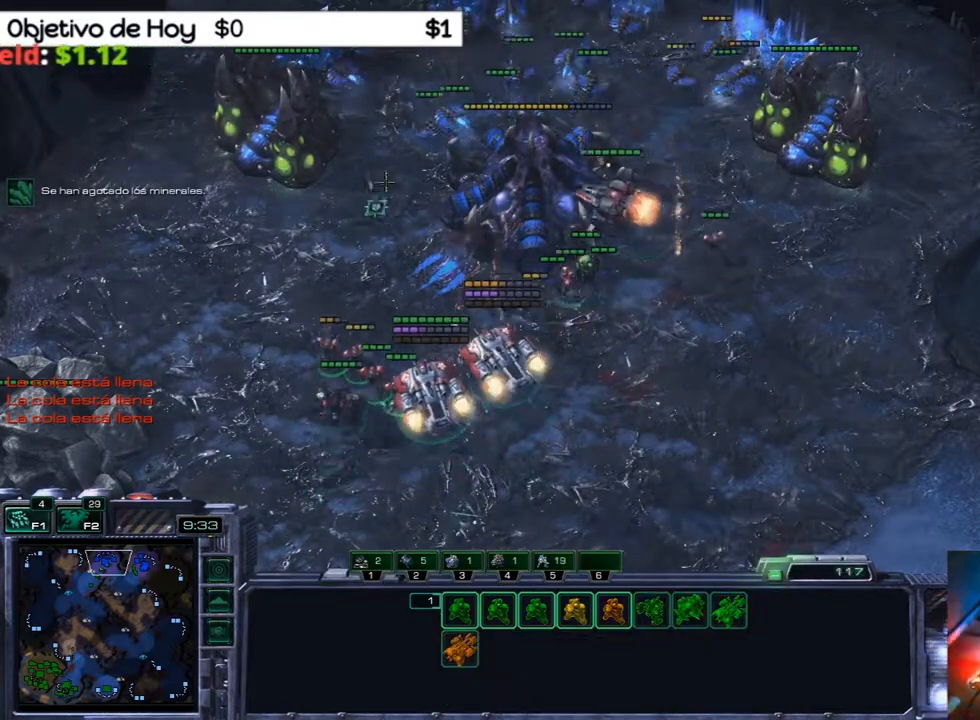
{"keys": [], "events": [[50, "a", "down"], [233, "a", "up"]]}
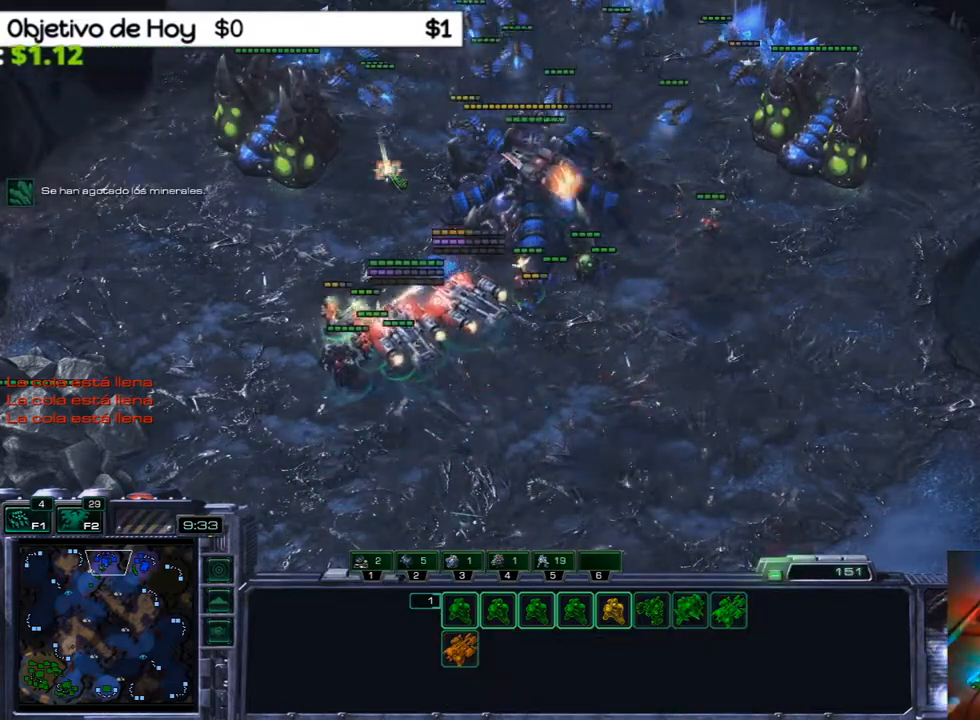
{"keys": ["a"], "events": [[300, "a", "down"]]}
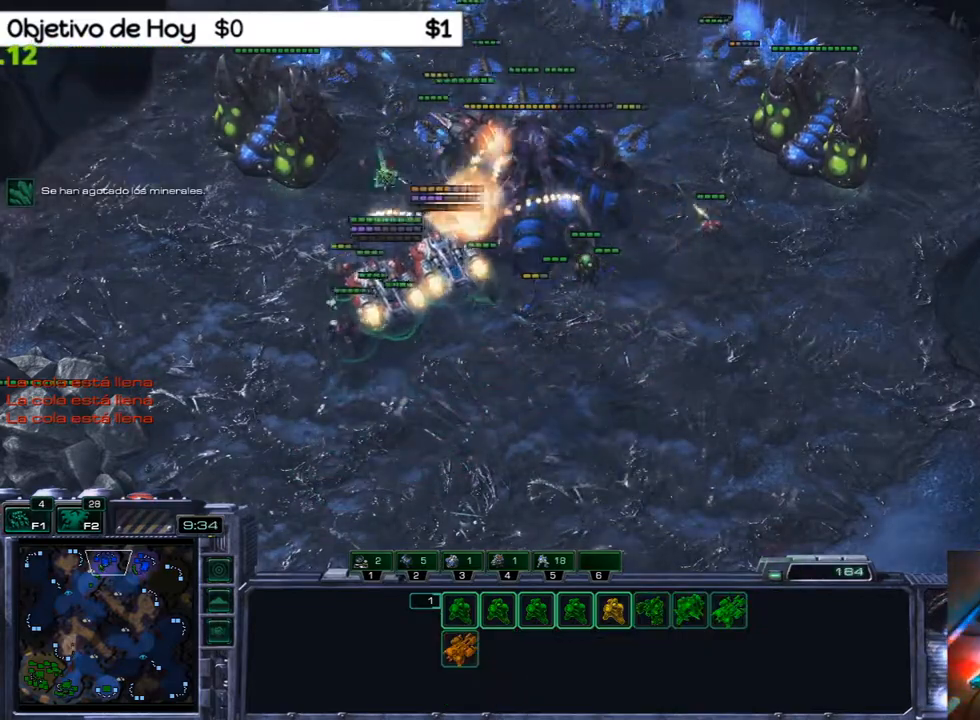
{"keys": [], "events": [[33, "a", "up"], [167, "3", "down"], [217, "2", "down"], [267, "1", "down"], [317, "3", "up"], [350, "2", "up"], [400, "1", "up"]]}
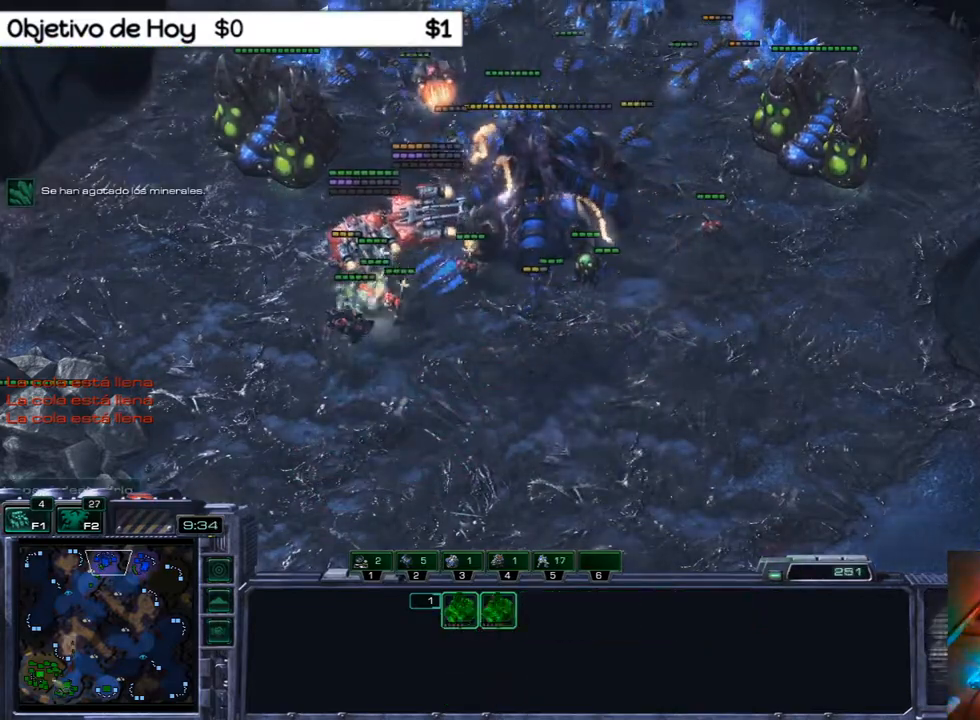
{"keys": [], "events": []}
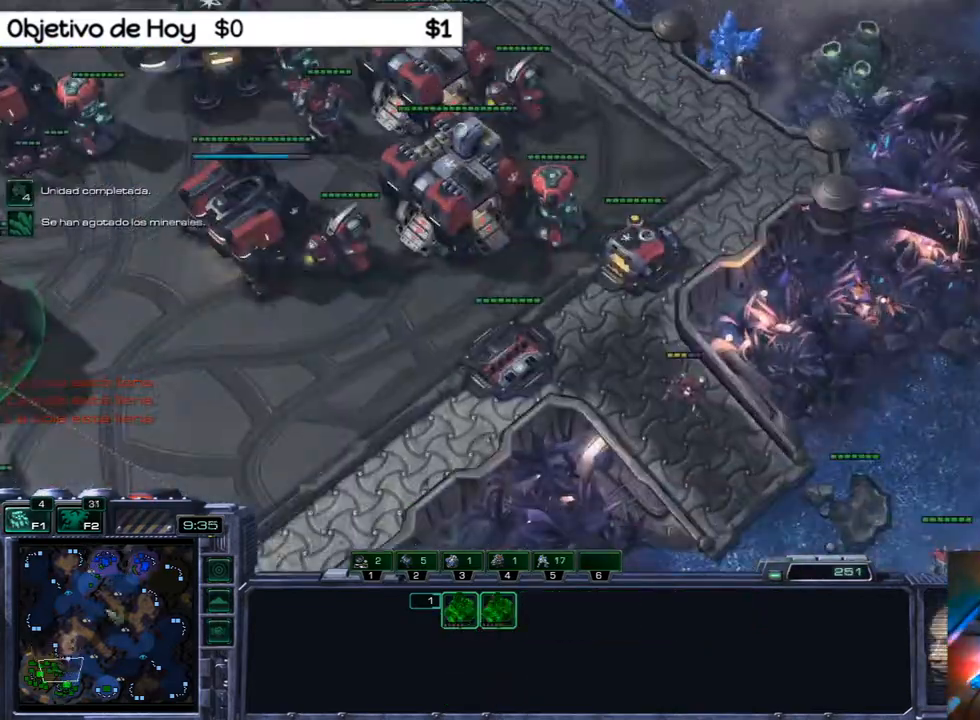
{"keys": [], "events": []}
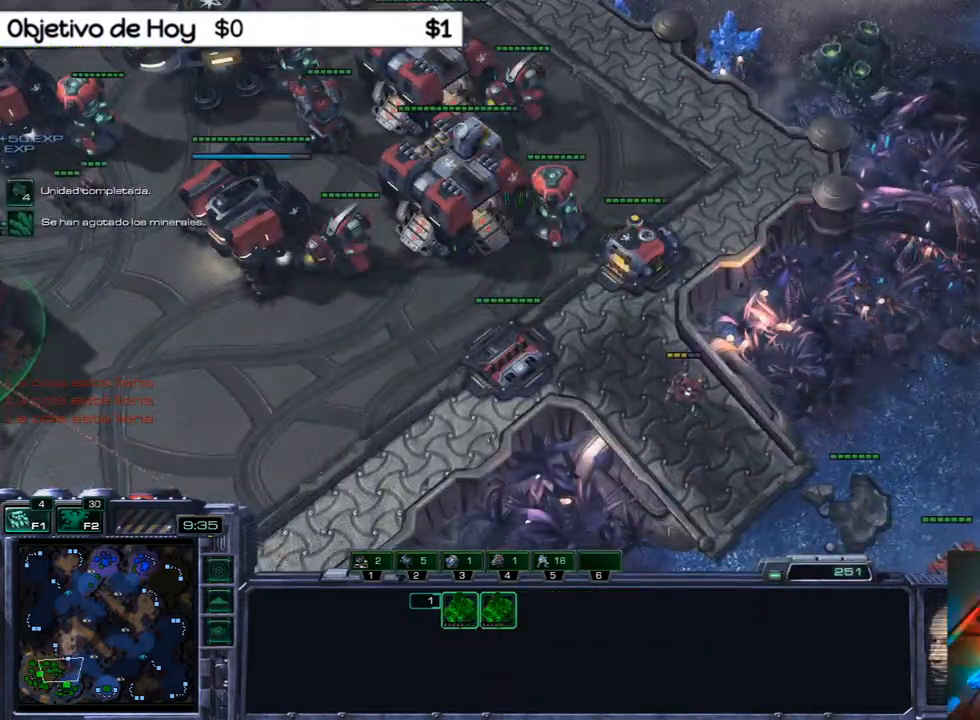
{"keys": ["e"], "events": [[400, "e", "down"]]}
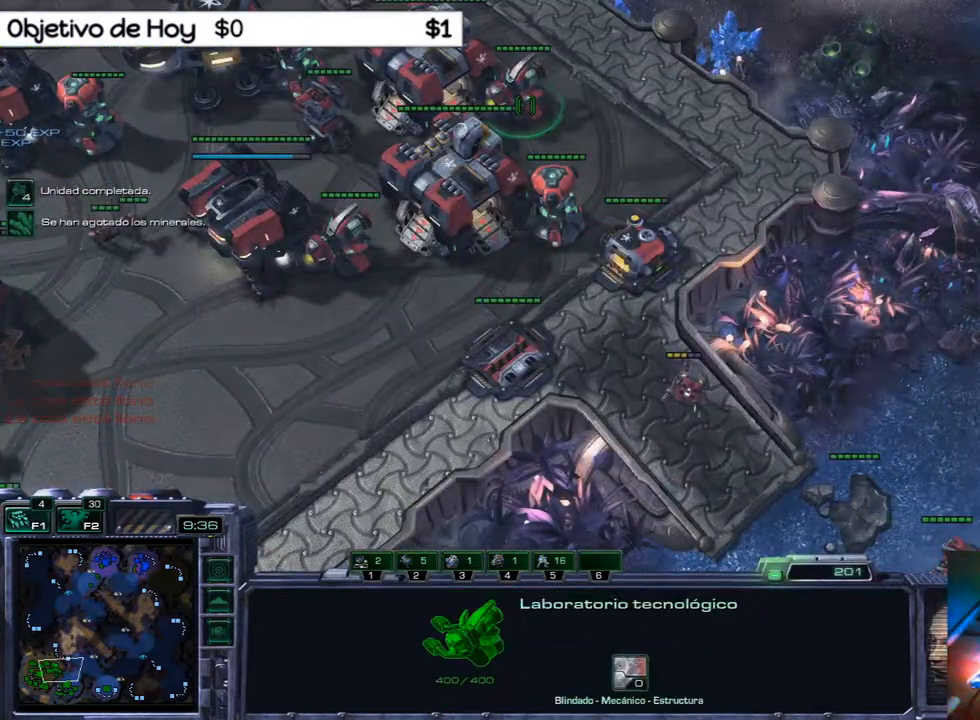
{"keys": [], "events": [[50, "e", "up"], [83, "e", "down"], [183, "e", "up"], [233, "e", "down"], [333, "e", "up"]]}
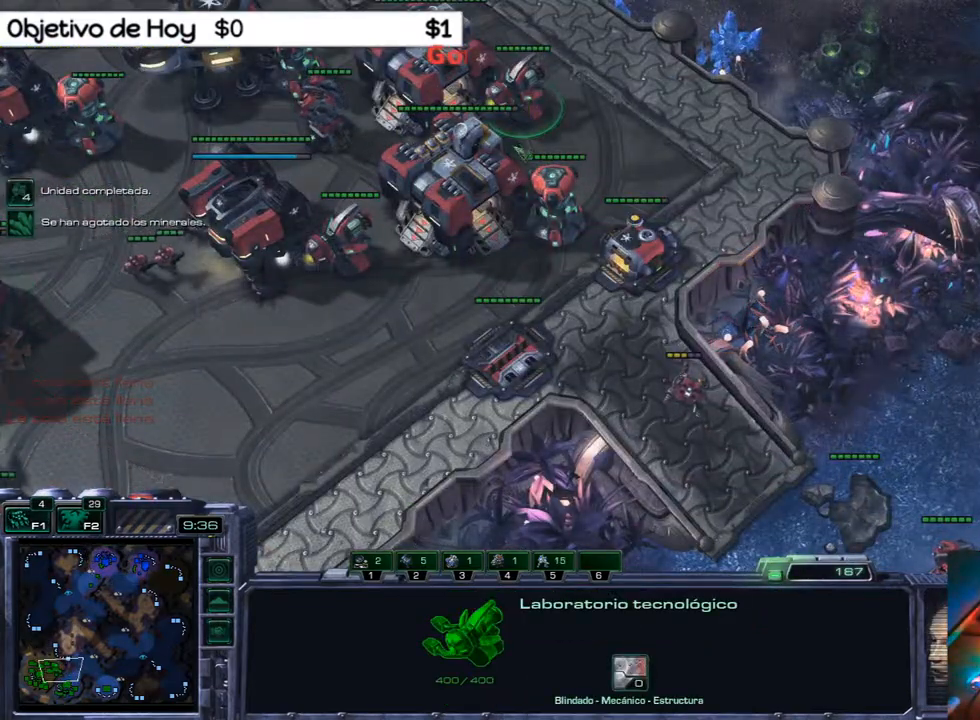
{"keys": ["3"], "events": [[100, "3", "down"], [200, "1", "down"], [200, "2", "down"], [300, "2", "up"], [300, "3", "up"], [333, "1", "up"], [433, "3", "down"]]}
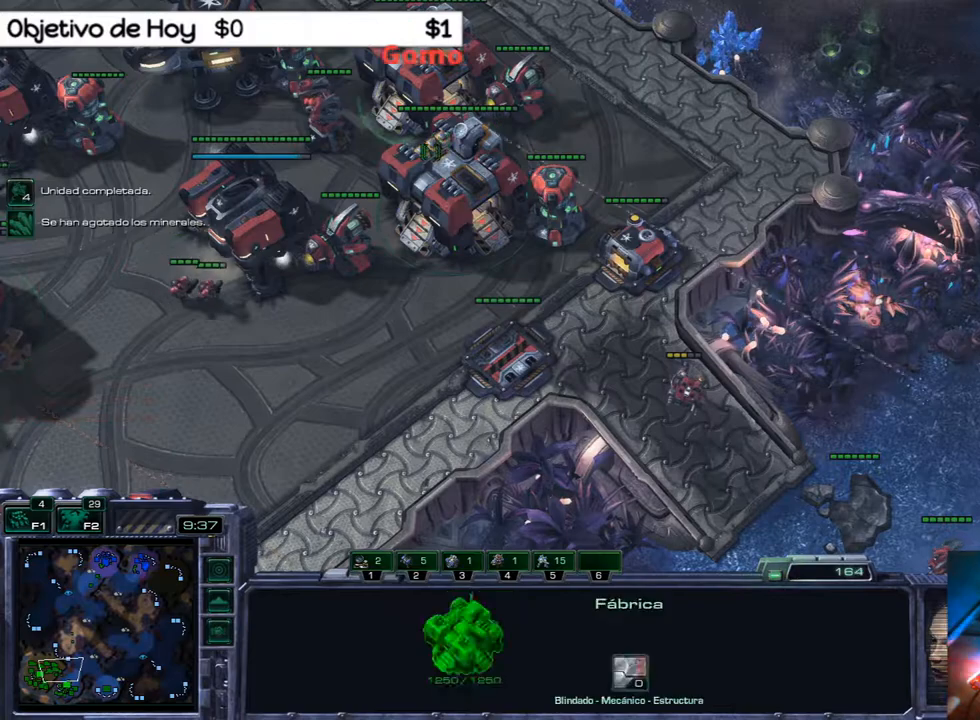
{"keys": [], "events": [[33, "2", "down"], [83, "1", "down"], [117, "3", "up"], [167, "2", "up"], [217, "1", "up"], [317, "3", "down"], [350, "2", "down"], [400, "1", "down"], [450, "3", "up"], [500, "1", "up"], [500, "2", "up"]]}
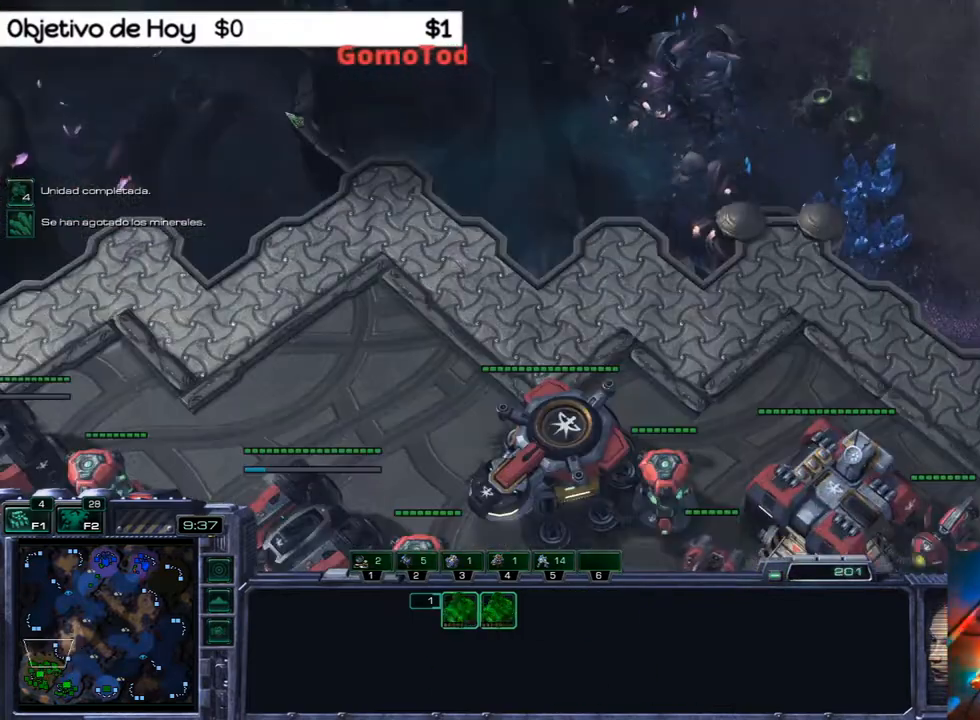
{"keys": ["2"], "events": [[50, "3", "down"], [100, "1", "down"], [100, "2", "down"], [183, "3", "up"], [233, "1", "up"], [333, "2", "up"], [417, "2", "down"]]}
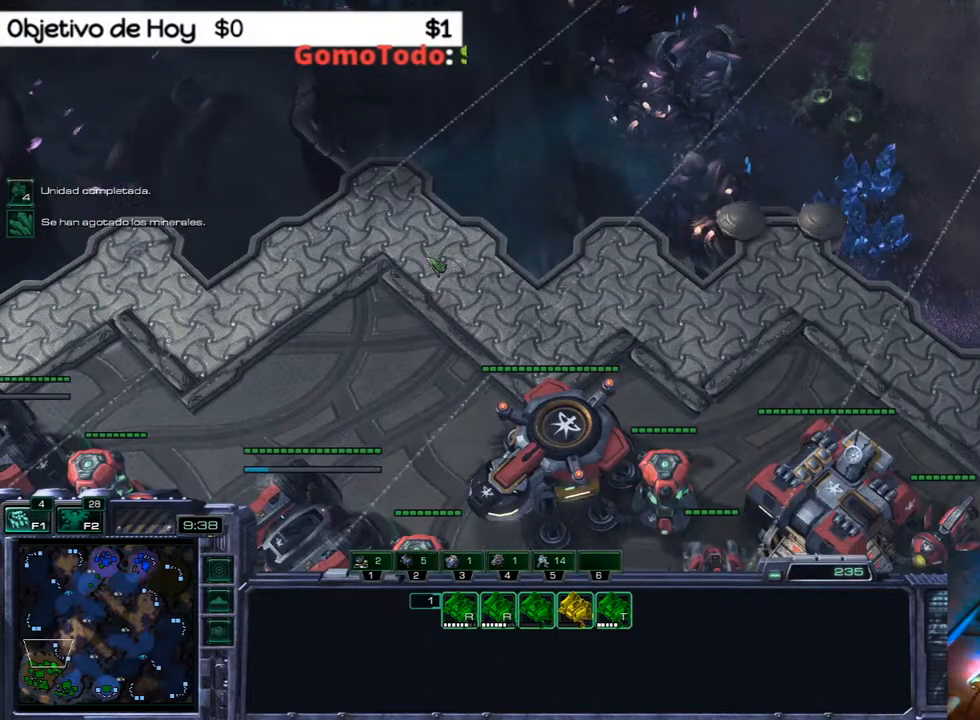
{"keys": ["q"], "events": [[150, "2", "up"], [250, "q", "down"], [300, "q", "up"], [383, "q", "down"], [433, "q", "up"], [483, "q", "down"]]}
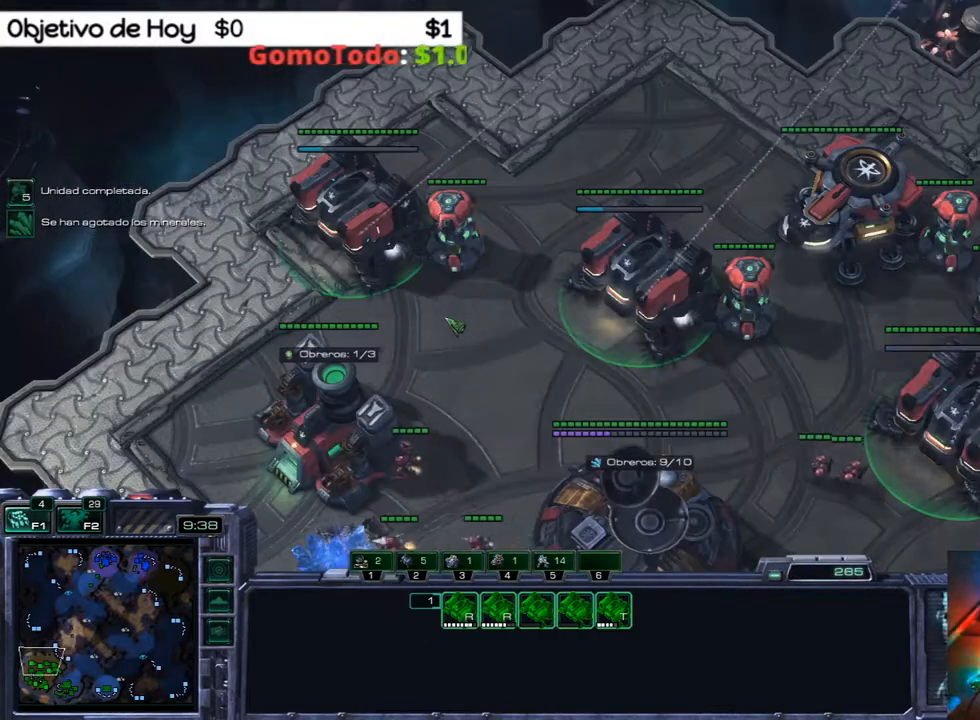
{"keys": [], "events": [[117, "q", "up"], [167, "2", "down"], [167, "3", "down"], [317, "2", "up"], [350, "3", "up"]]}
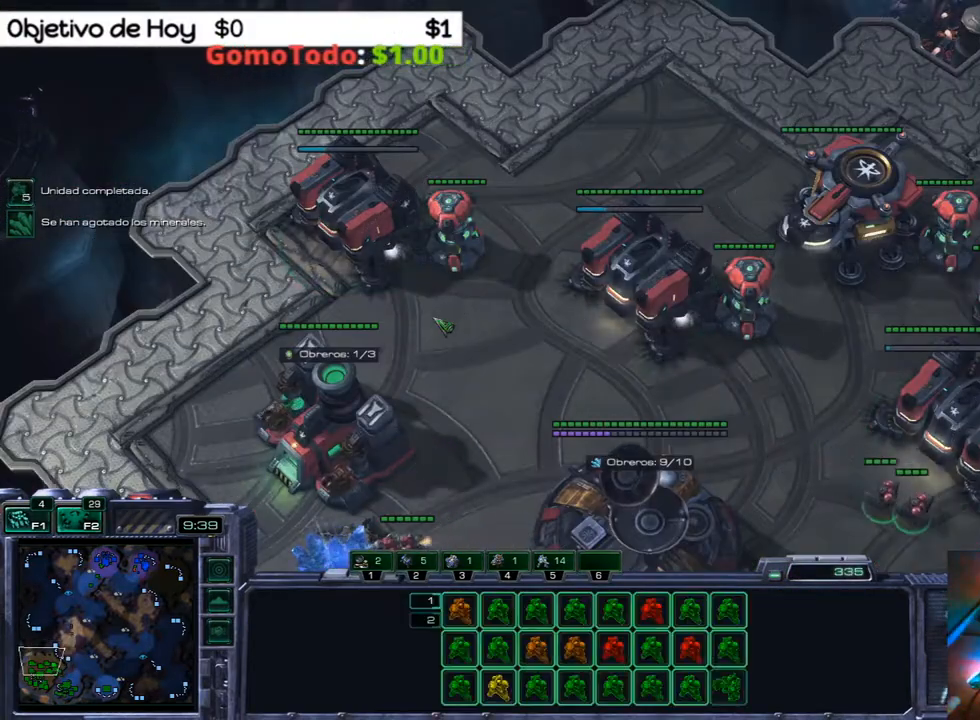
{"keys": [], "events": []}
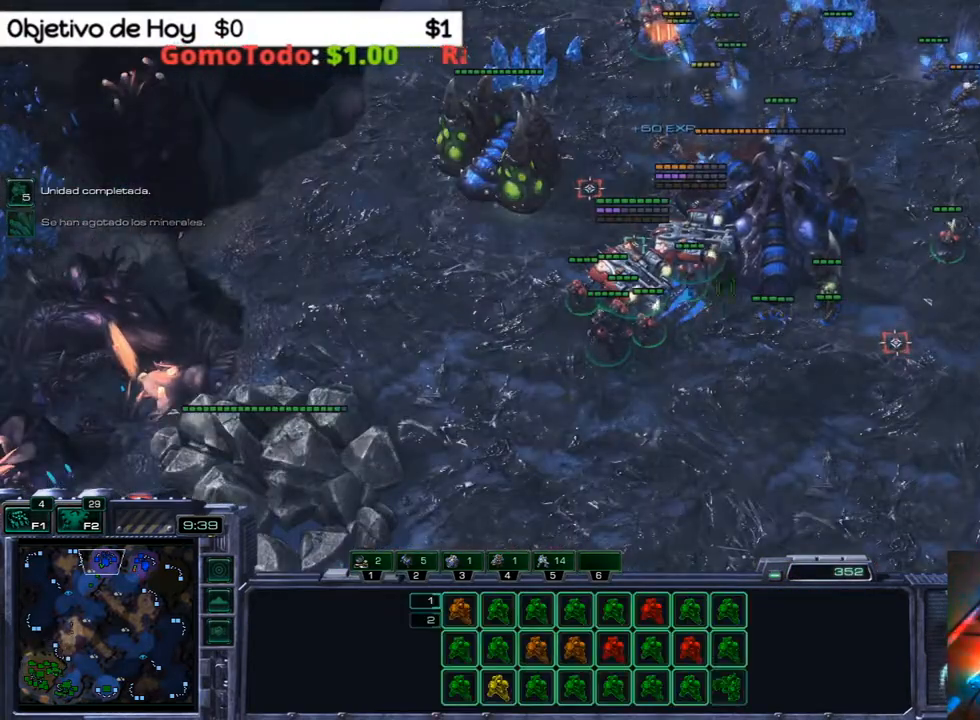
{"keys": [], "events": []}
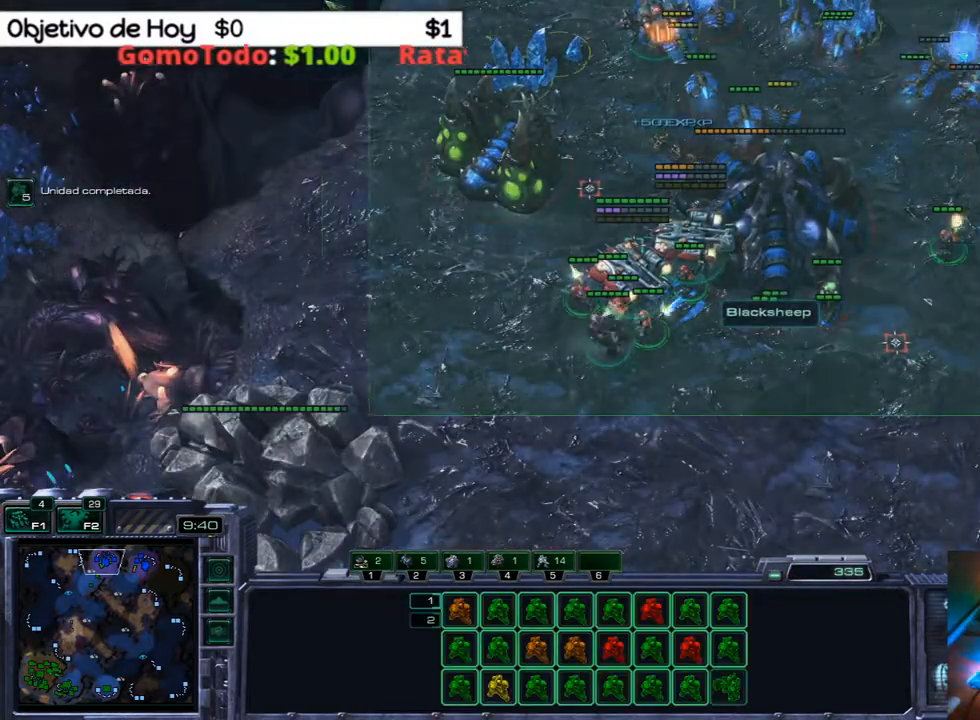
{"keys": [], "events": []}
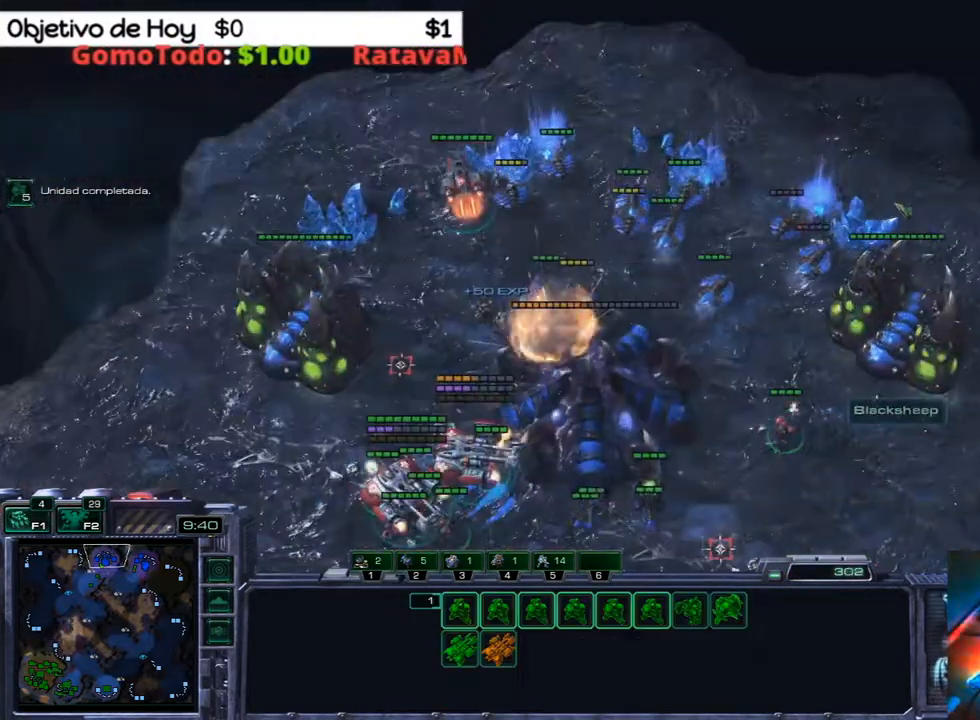
{"keys": [], "events": []}
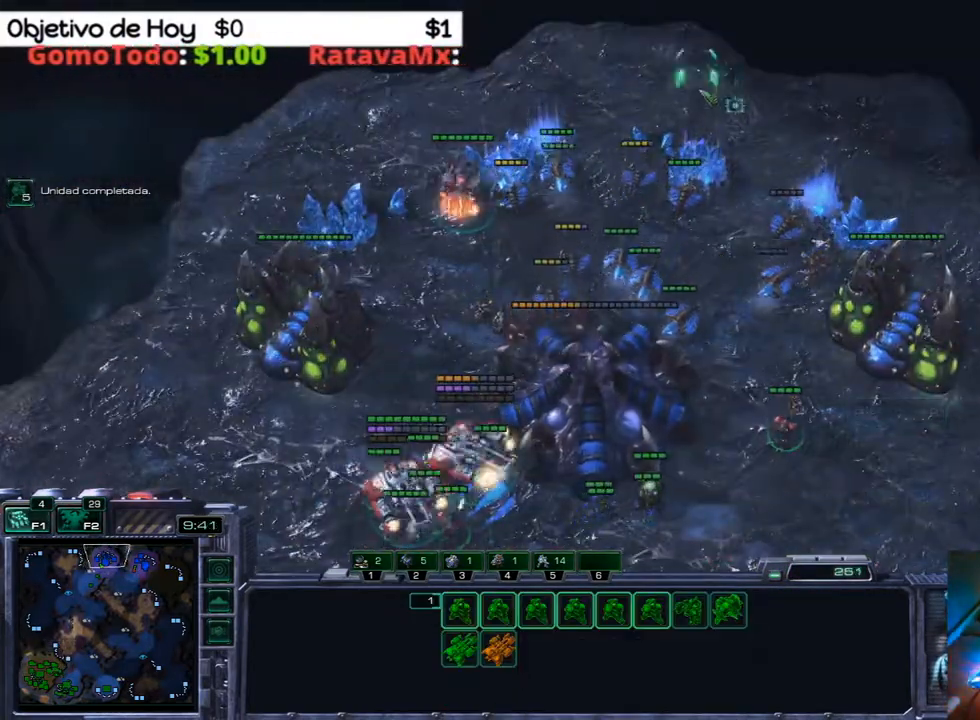
{"keys": ["a"], "events": [[383, "a", "down"]]}
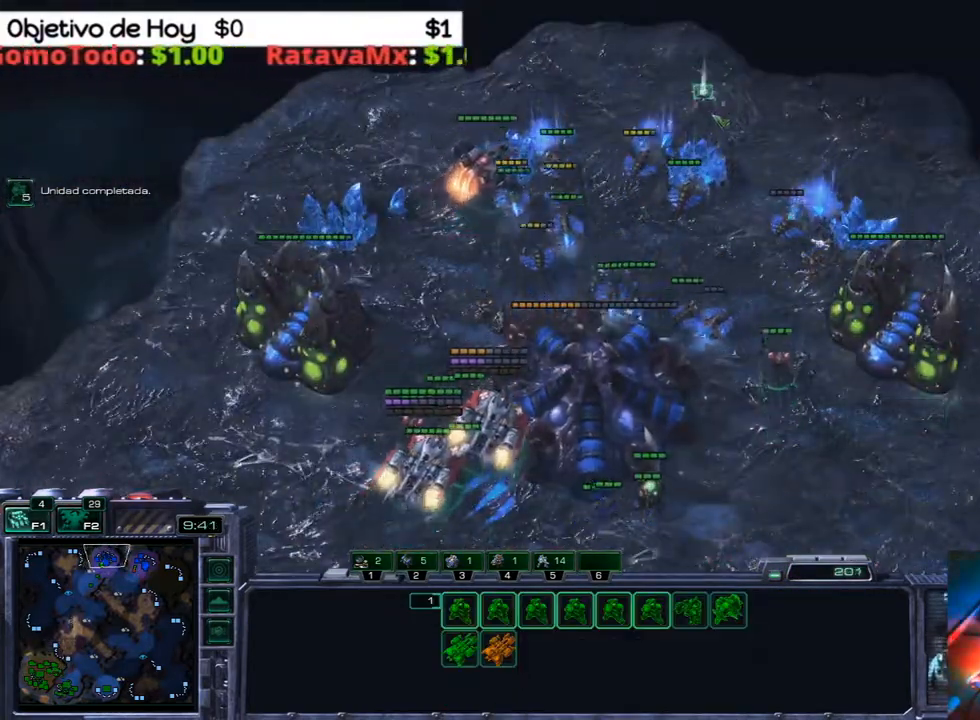
{"keys": [], "events": [[83, "a", "up"]]}
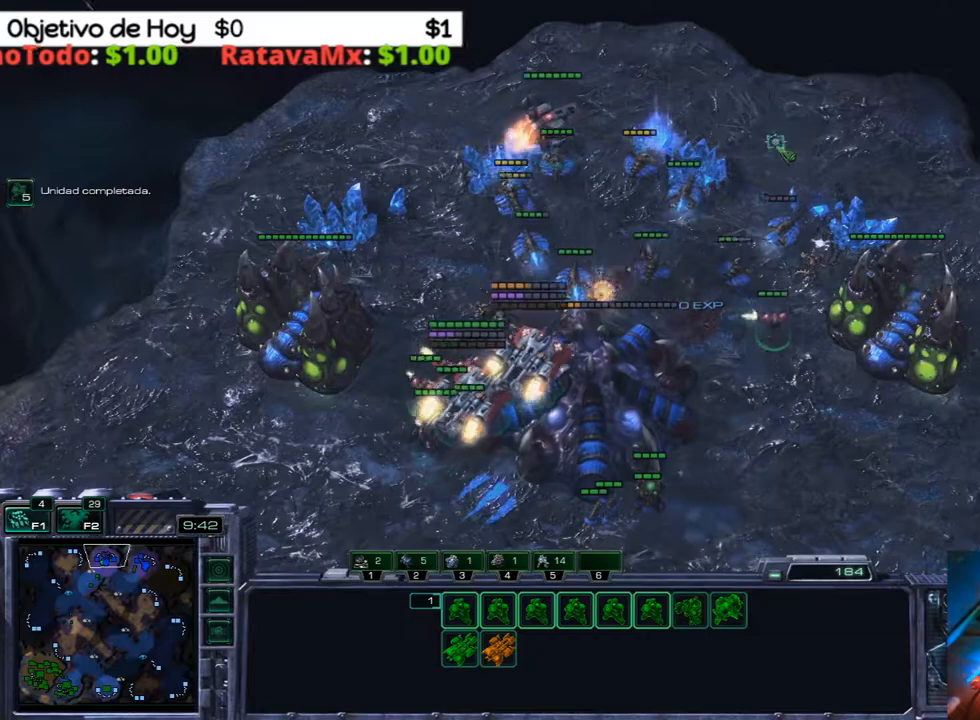
{"keys": [], "events": [[50, "a", "down"], [233, "a", "up"]]}
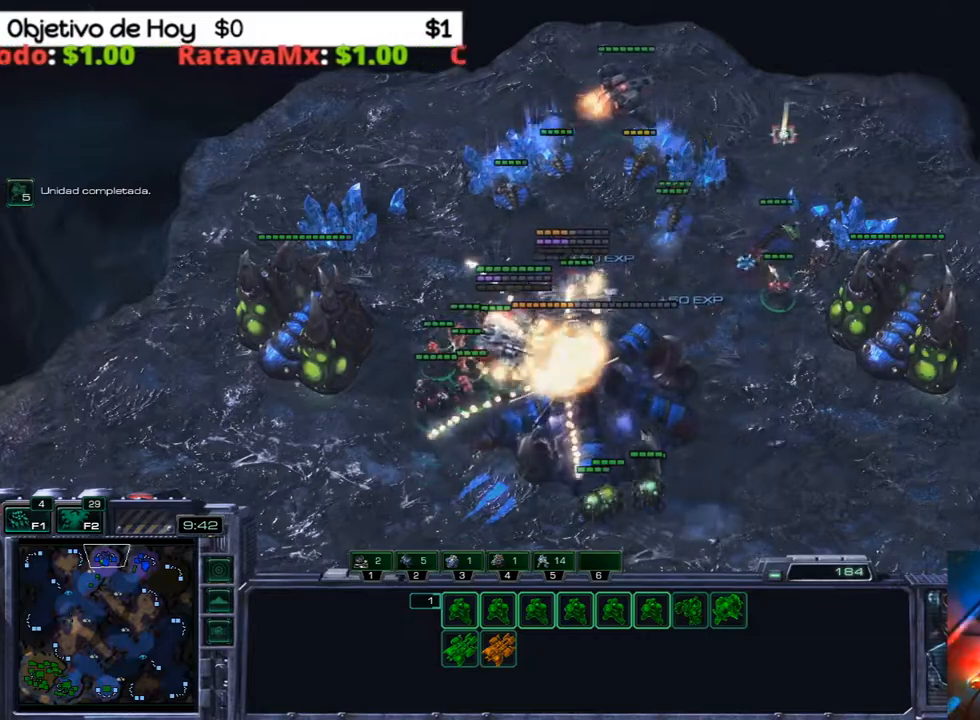
{"keys": [], "events": [[333, "2", "down"], [483, "2", "up"]]}
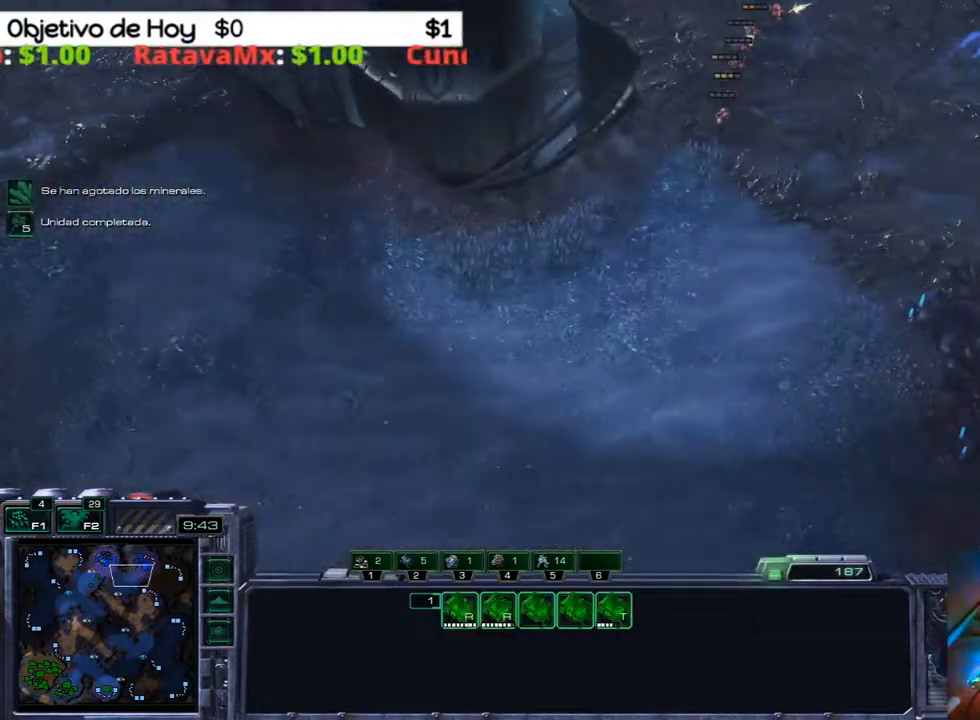
{"keys": [], "events": [[67, "q", "down"], [450, "q", "up"]]}
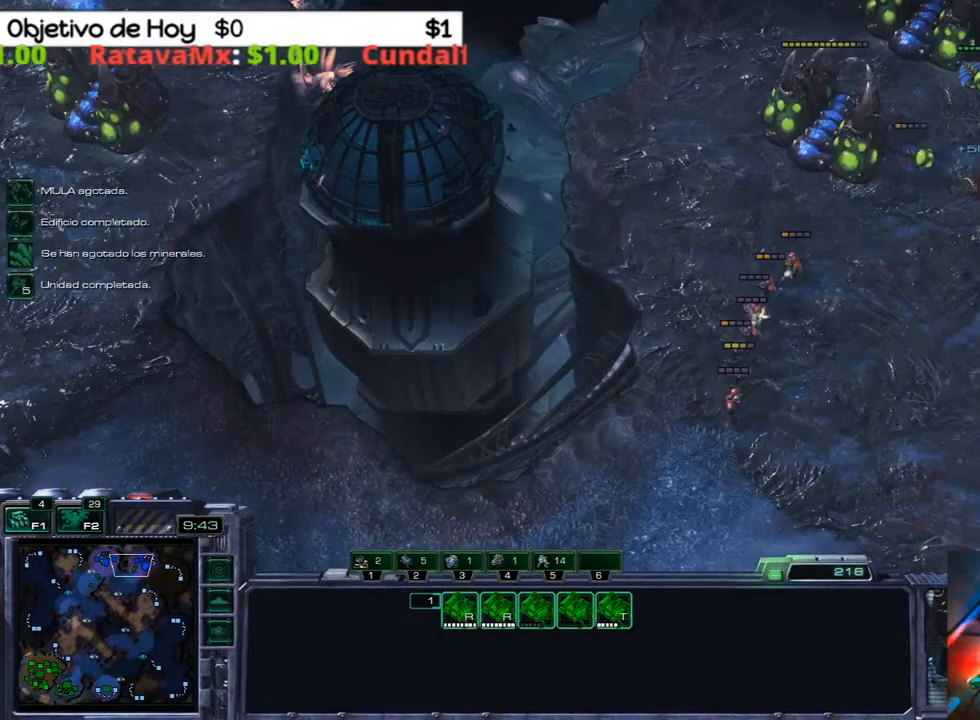
{"keys": [], "events": [[50, "q", "down"], [133, "q", "up"], [183, "q", "down"], [283, "q", "up"], [367, "q", "down"], [467, "q", "up"]]}
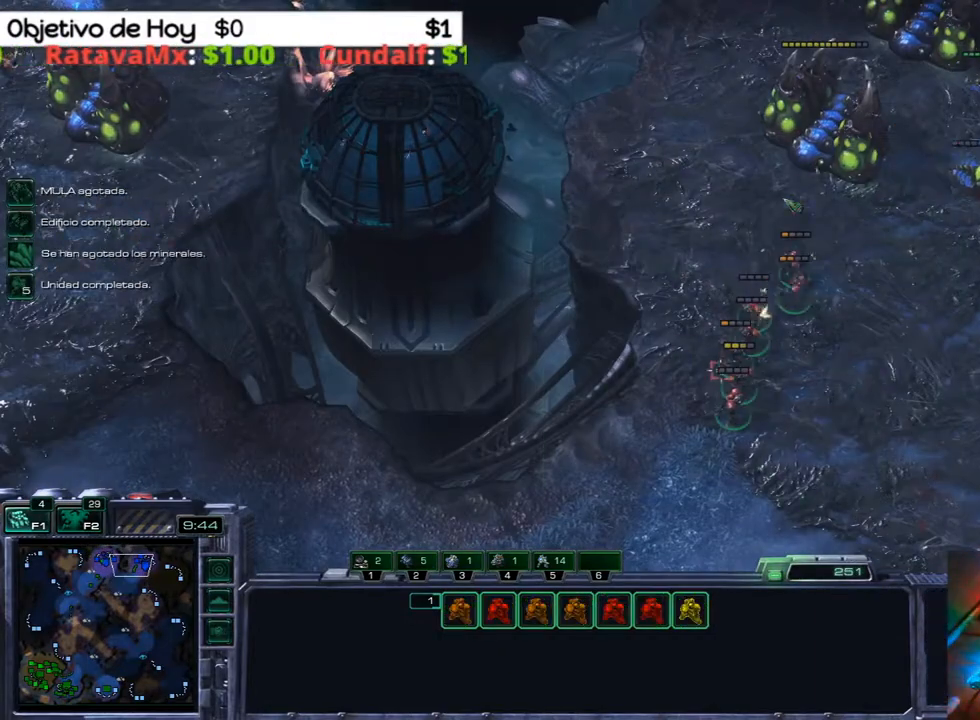
{"keys": [], "events": []}